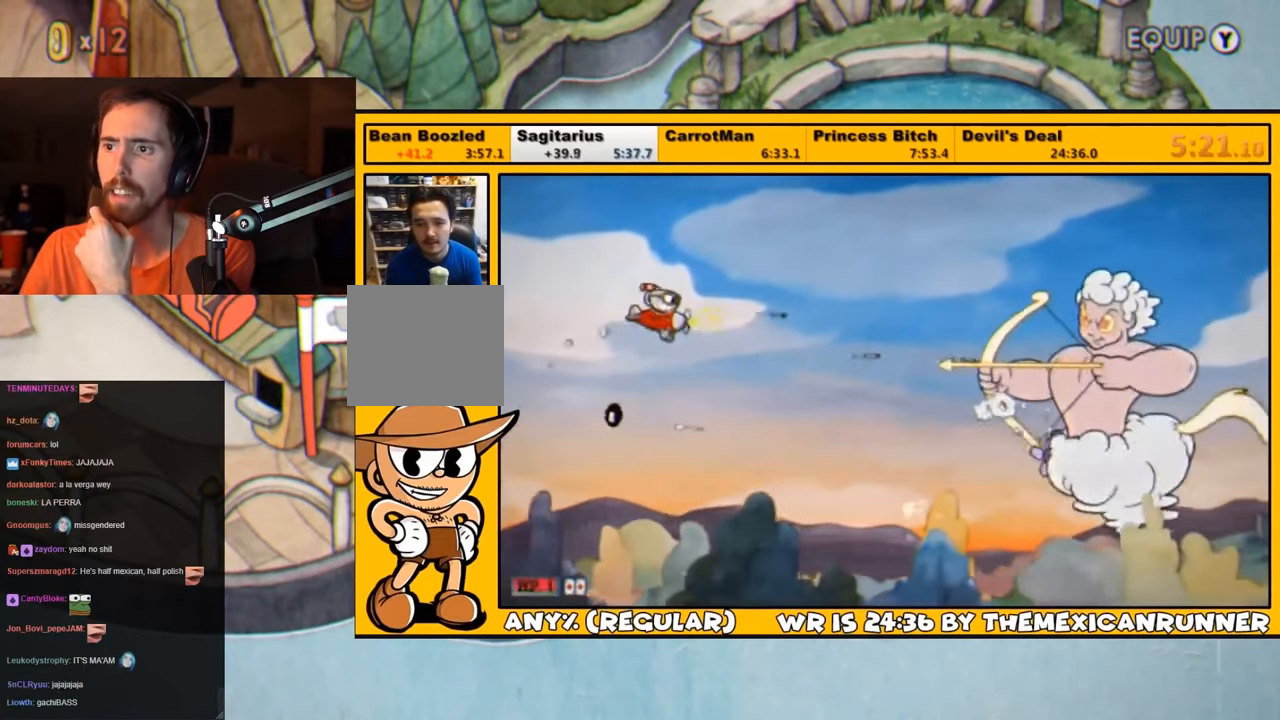
Gameplay with a controller (PlayStation layout); each line is a JSON object with the inputs held at the frame after it (dt_ms = milliseconds from this image to that frame). "events" lists button and stick changes between this image and that frame as [ms after this image, input, new state], when the widget could be followed in between.
{"dt_ms": 1000, "buttons": ["L1"], "left_stick": "center", "right_stick": "center"}
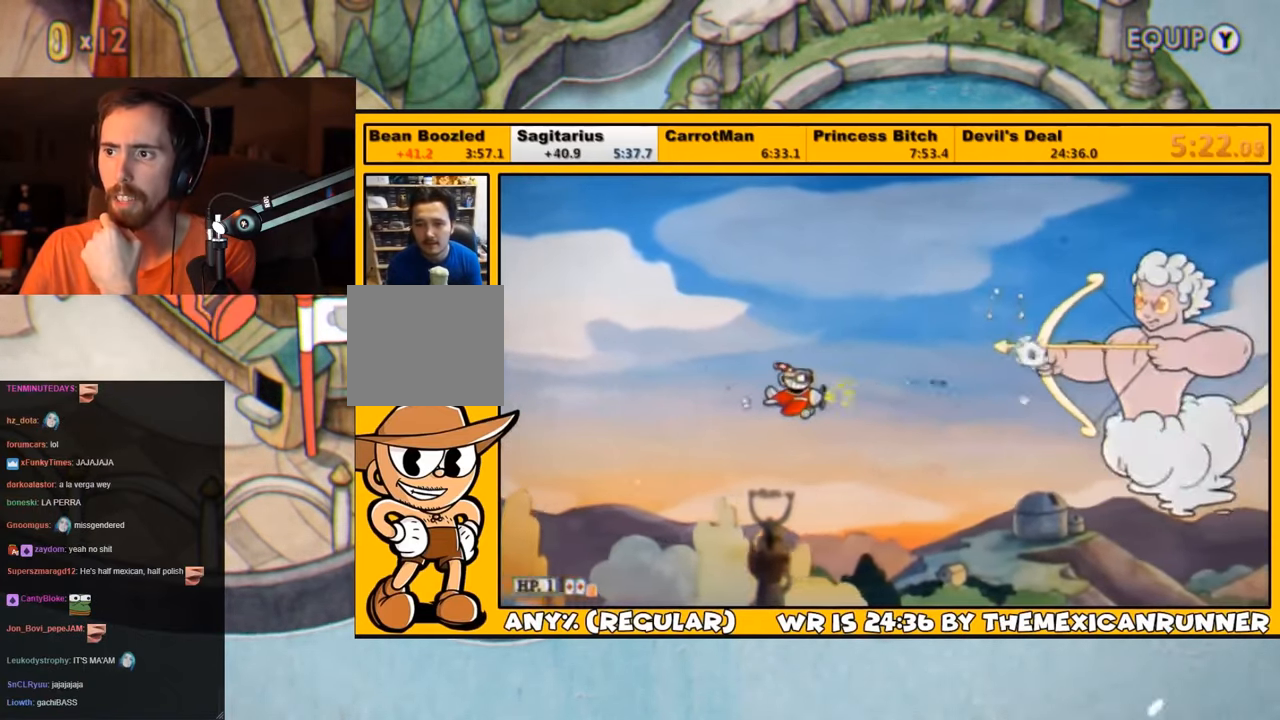
{"dt_ms": 500, "buttons": ["L1"], "left_stick": "center", "right_stick": "center", "events": [[133, "DPAD_DOWN", "down"], [133, "DPAD_LEFT", "down"], [183, "DPAD_LEFT", "up"], [216, "DPAD_DOWN", "up"], [350, "DPAD_LEFT", "down"], [433, "DPAD_LEFT", "up"]]}
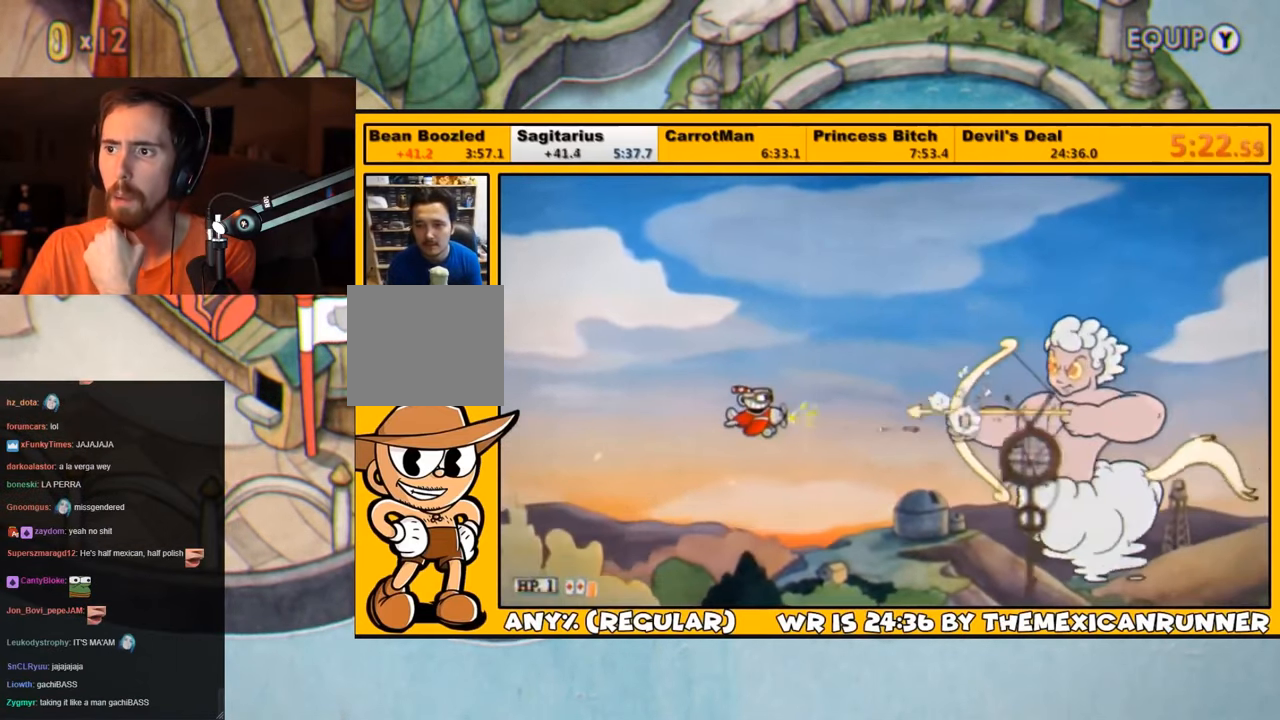
{"dt_ms": 500, "buttons": ["L1"], "left_stick": "center", "right_stick": "center", "events": [[316, "DPAD_UP", "down"], [416, "DPAD_UP", "up"]]}
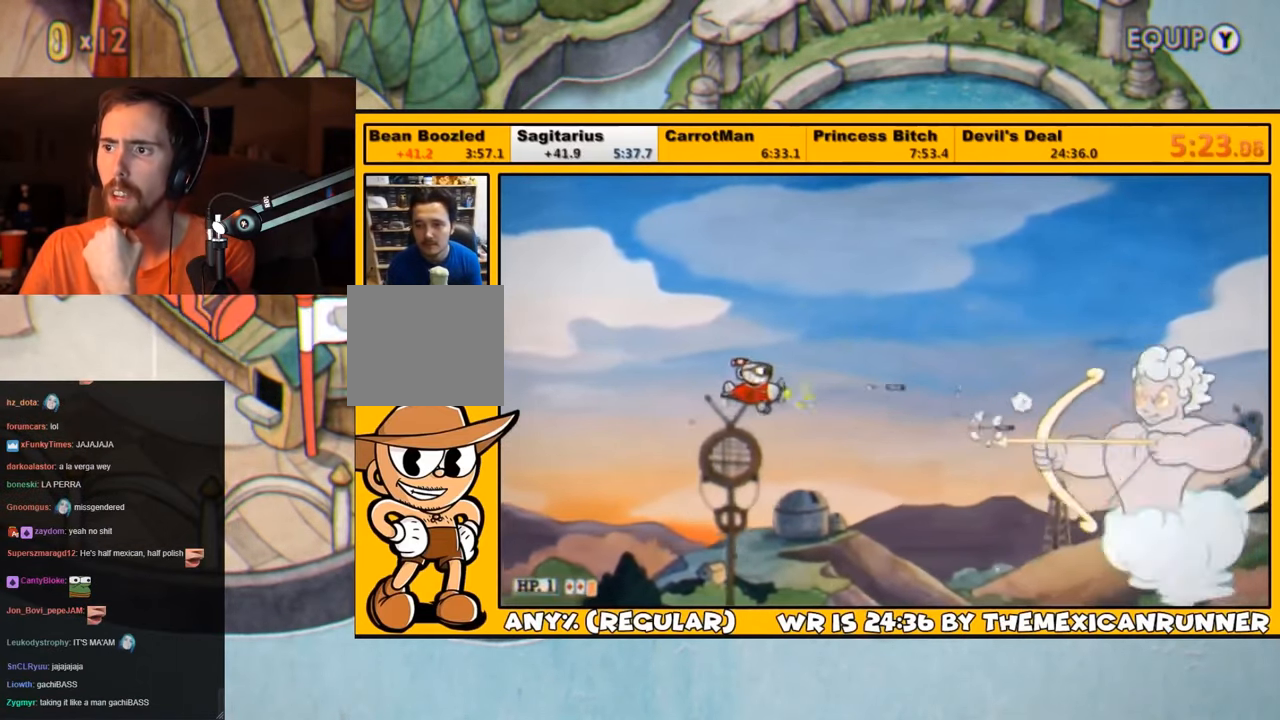
{"dt_ms": 500, "buttons": ["L1"], "left_stick": "center", "right_stick": "center", "events": [[33, "DPAD_UP", "down"], [83, "DPAD_UP", "up"], [183, "DPAD_UP", "down"], [250, "DPAD_UP", "up"], [350, "DPAD_UP", "down"], [416, "DPAD_UP", "up"]]}
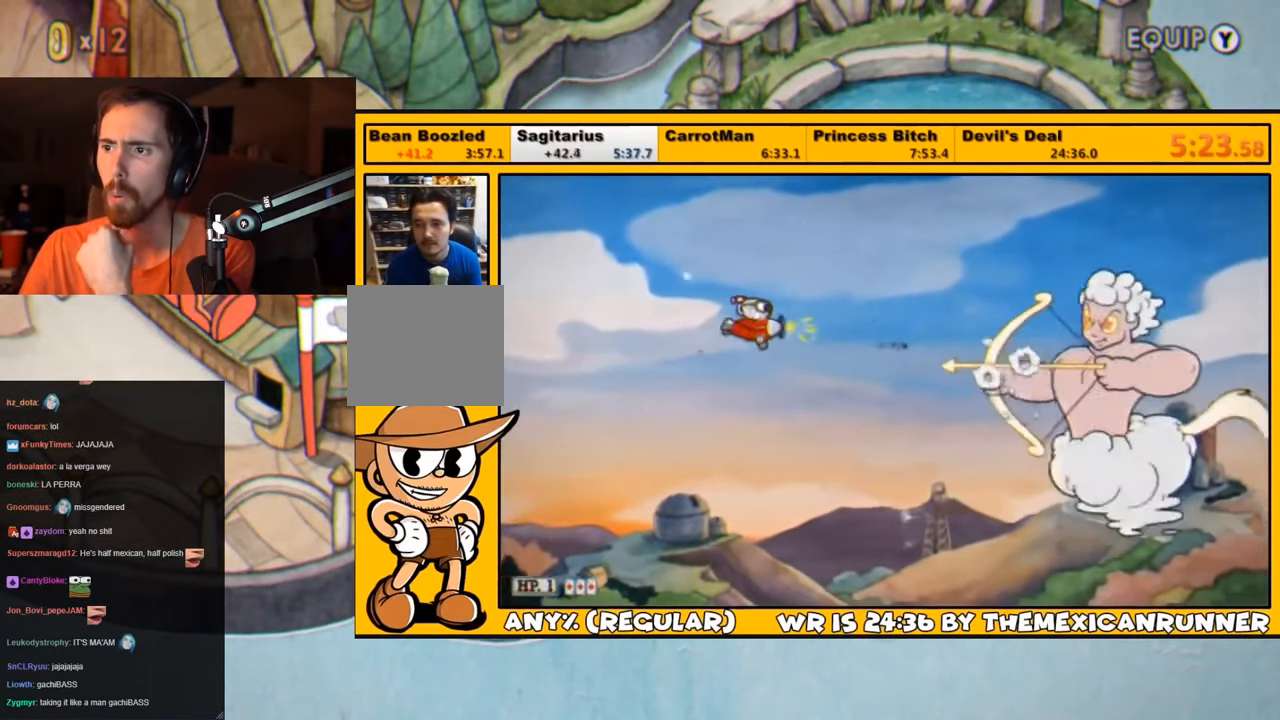
{"dt_ms": 500, "buttons": ["L1"], "left_stick": "center", "right_stick": "center", "events": [[300, "DPAD_DOWN", "down"], [450, "DPAD_DOWN", "up"]]}
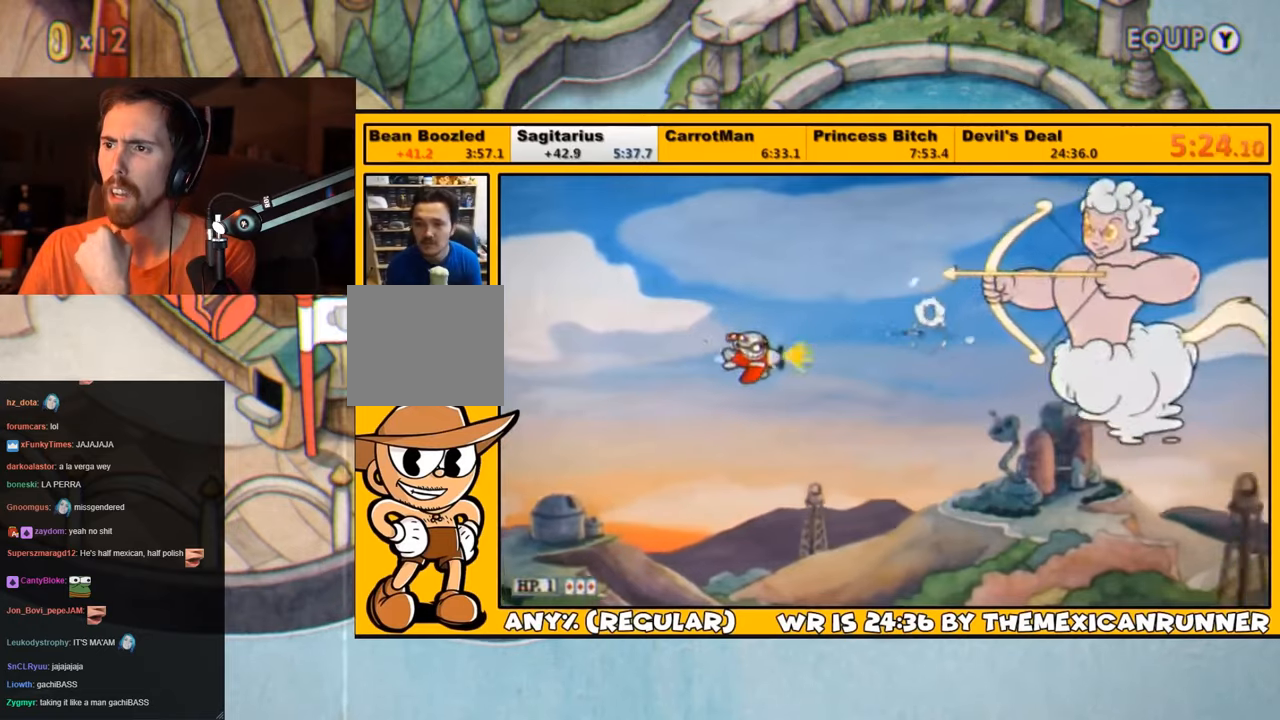
{"dt_ms": 500, "buttons": ["L1"], "left_stick": "center", "right_stick": "center", "events": [[167, "DPAD_DOWN", "down"], [267, "DPAD_DOWN", "up"]]}
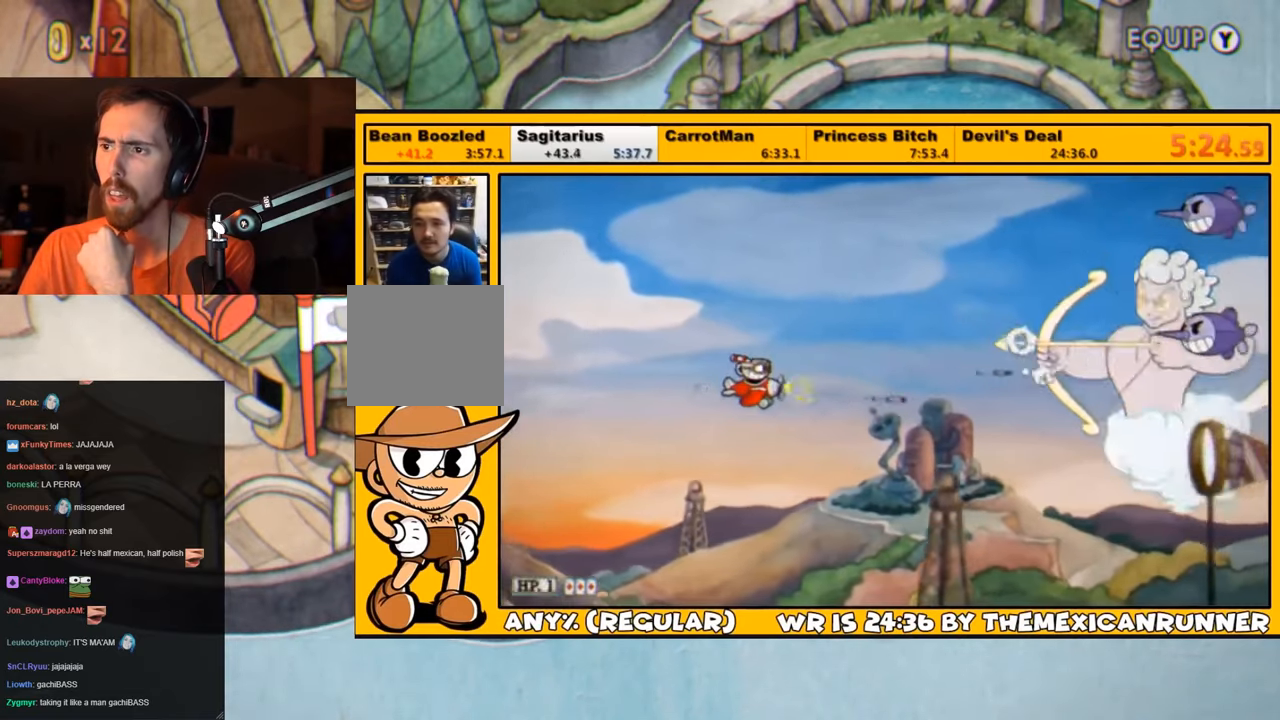
{"dt_ms": 500, "buttons": ["L1"], "left_stick": "center", "right_stick": "center", "events": [[50, "DPAD_DOWN", "down"], [133, "DPAD_DOWN", "up"], [233, "DPAD_DOWN", "down"], [300, "DPAD_DOWN", "up"]]}
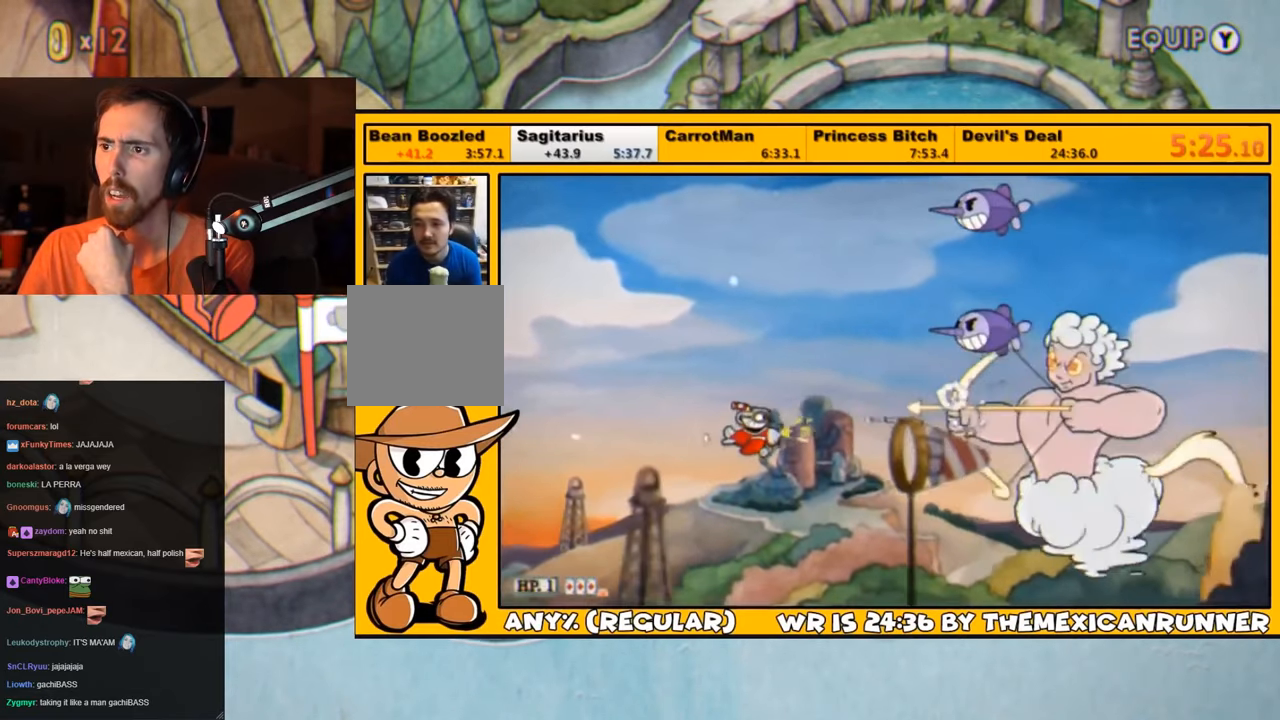
{"dt_ms": 500, "buttons": ["L1"], "left_stick": "center", "right_stick": "center", "events": [[233, "DPAD_LEFT", "down"], [317, "DPAD_LEFT", "up"], [383, "DPAD_DOWN", "down"], [450, "DPAD_DOWN", "up"]]}
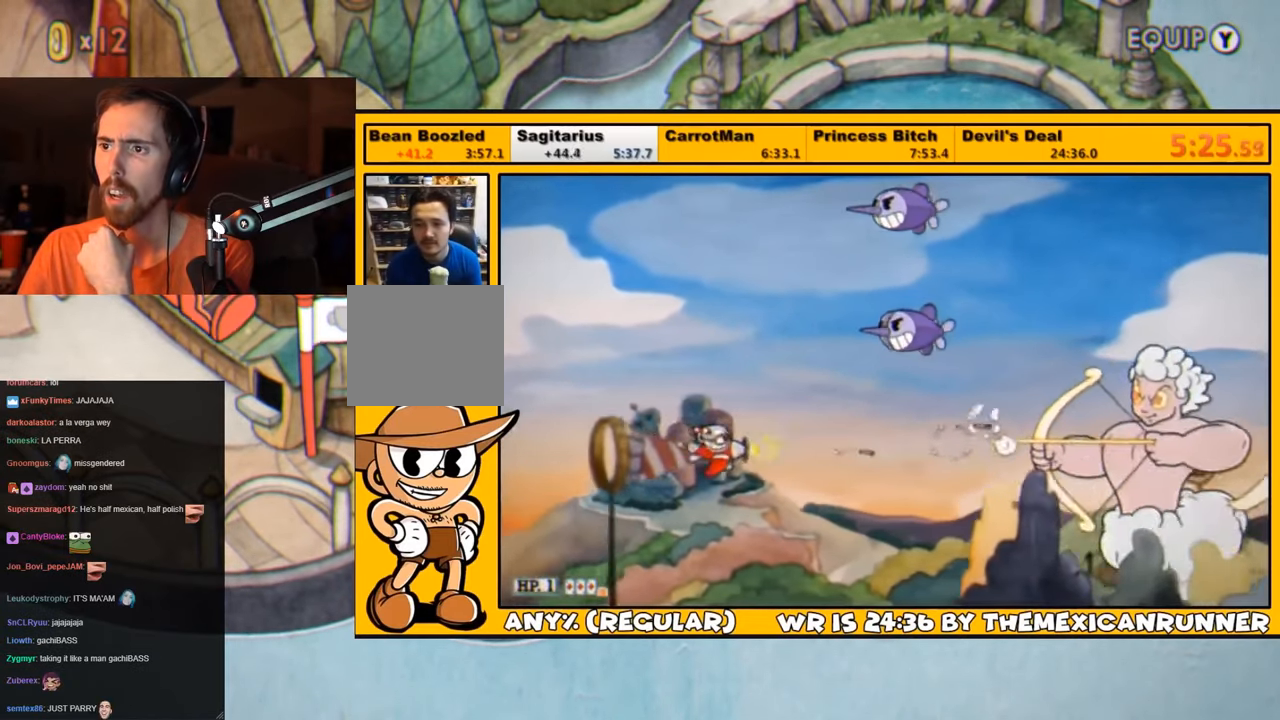
{"dt_ms": 500, "buttons": ["L1"], "left_stick": "center", "right_stick": "center", "events": [[117, "DPAD_LEFT", "down"], [117, "DPAD_UP", "down"], [317, "DPAD_LEFT", "up"], [350, "DPAD_UP", "up"]]}
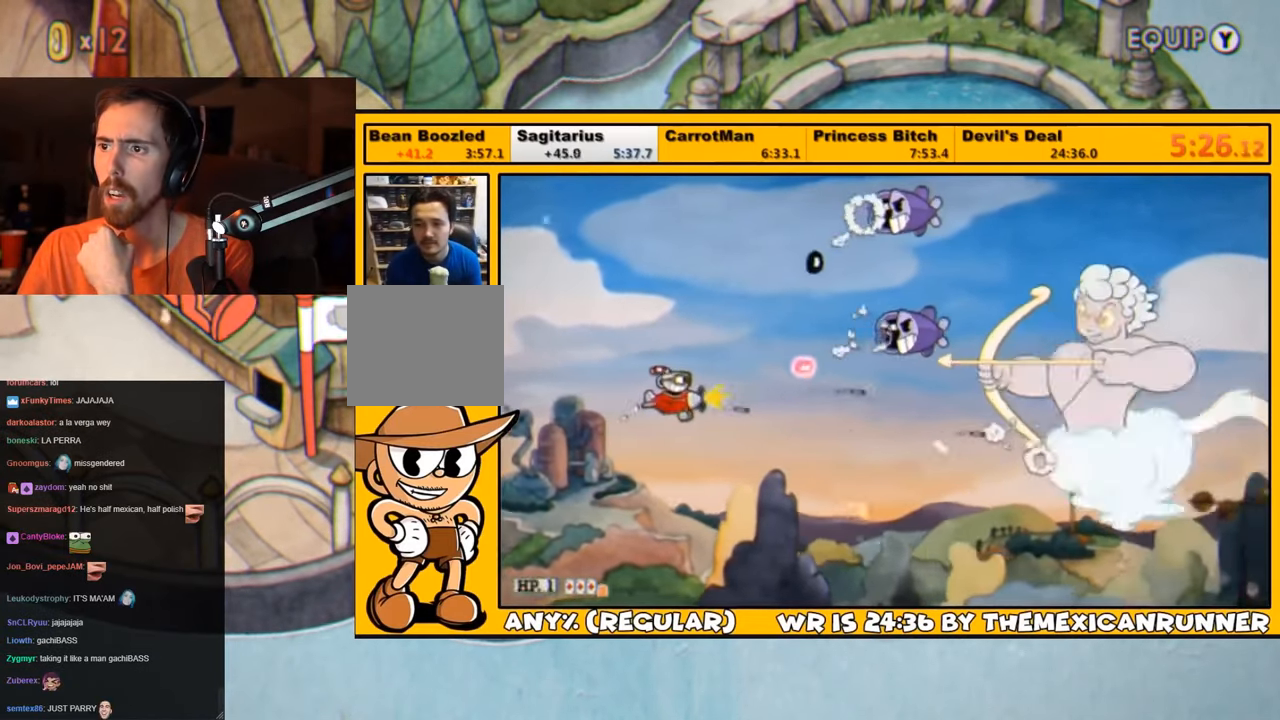
{"dt_ms": 500, "buttons": ["L1", "DPAD_DOWN", "DPAD_RIGHT"], "left_stick": "center", "right_stick": "center", "events": [[117, "DPAD_RIGHT", "down"], [150, "CROSS", "down"], [217, "DPAD_DOWN", "down"], [317, "CROSS", "up"], [383, "DPAD_DOWN", "up"], [433, "DPAD_DOWN", "down"]]}
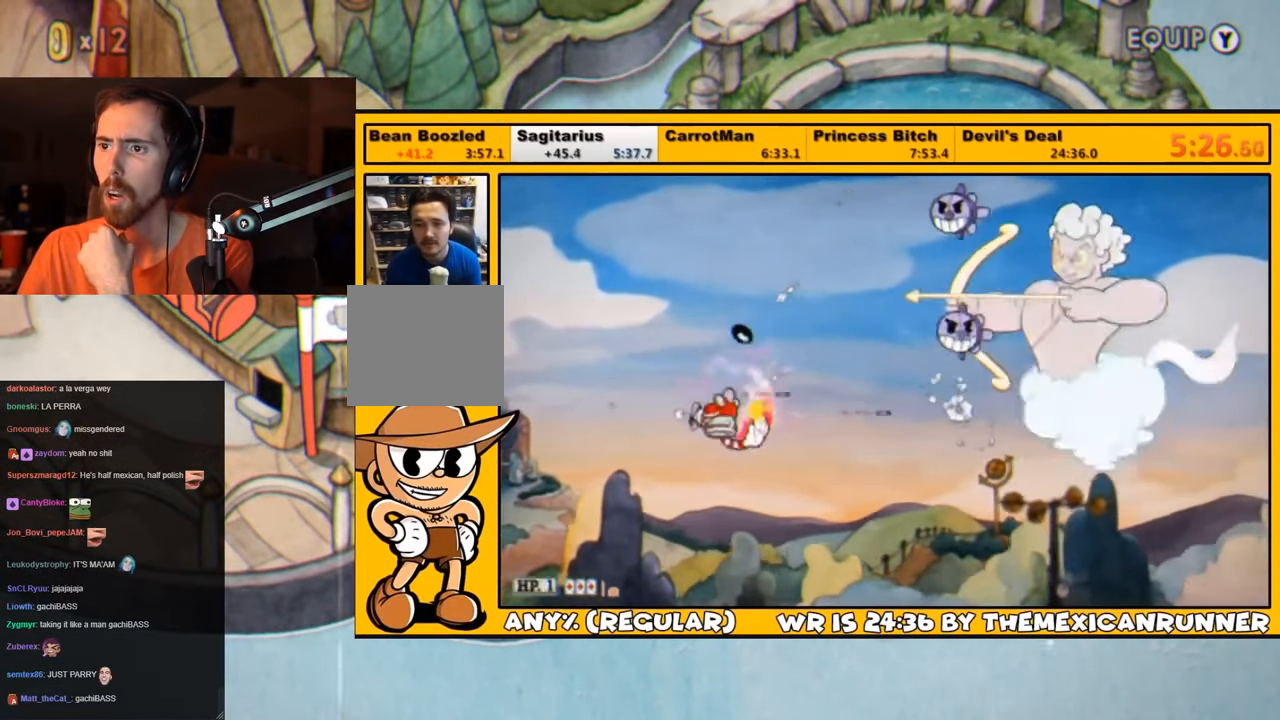
{"dt_ms": 500, "buttons": ["L1"], "left_stick": "center", "right_stick": "center", "events": [[83, "DPAD_DOWN", "up"], [200, "DPAD_UP", "down"], [417, "DPAD_RIGHT", "up"], [500, "DPAD_UP", "up"]]}
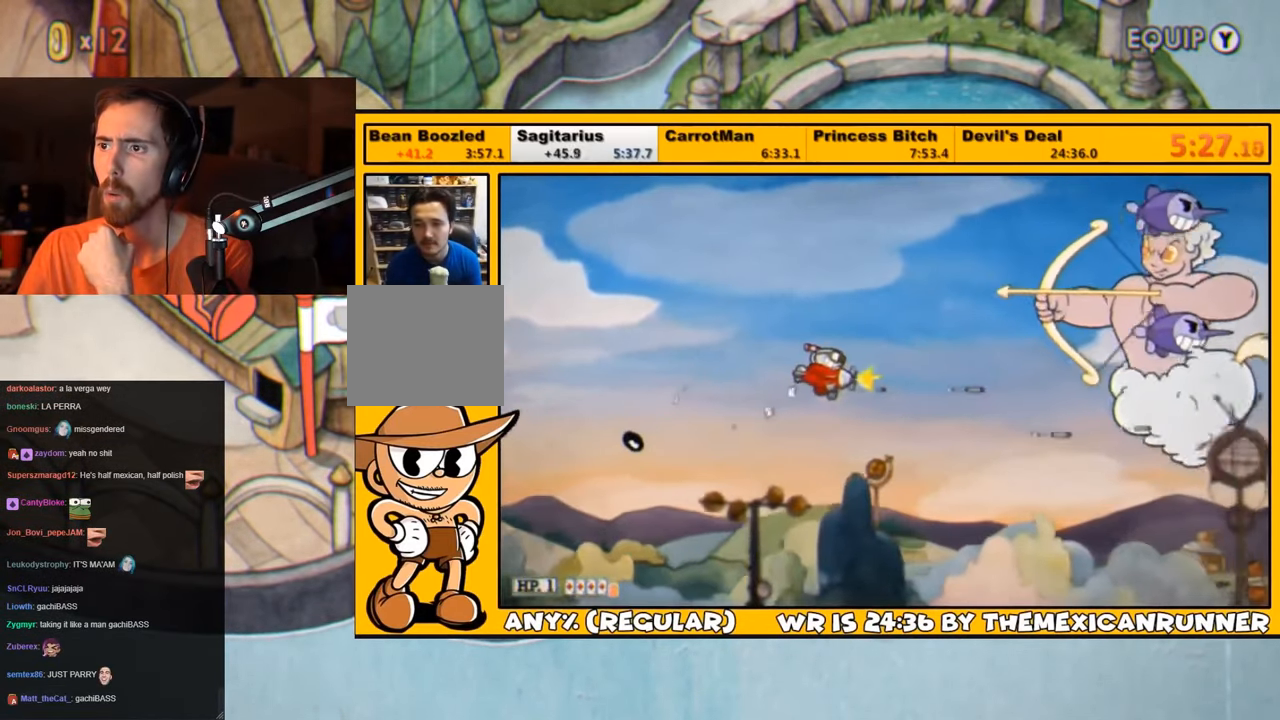
{"dt_ms": 500, "buttons": ["L1"], "left_stick": "center", "right_stick": "center", "events": [[150, "DPAD_DOWN", "down"], [350, "DPAD_DOWN", "up"]]}
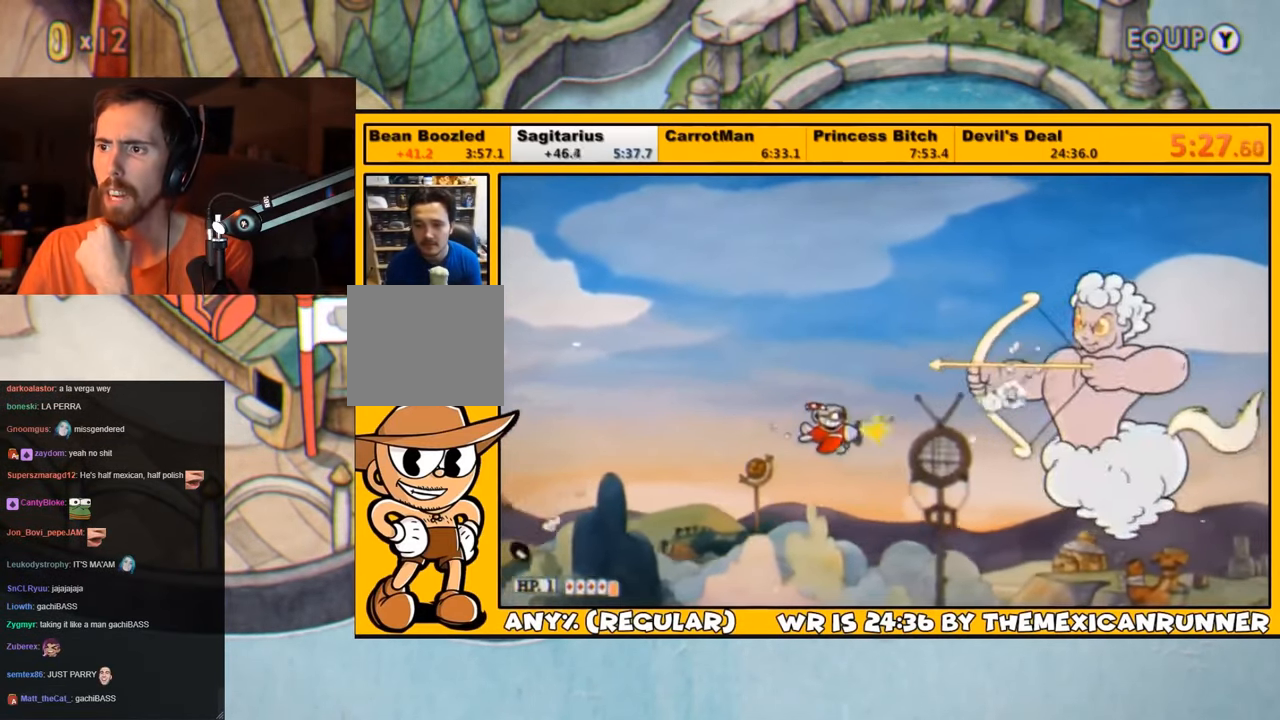
{"dt_ms": 500, "buttons": ["L1", "DPAD_UP", "DPAD_RIGHT"], "left_stick": "center", "right_stick": "center", "events": [[217, "DPAD_RIGHT", "down"], [317, "DPAD_RIGHT", "up"], [383, "DPAD_RIGHT", "down"], [417, "DPAD_UP", "down"]]}
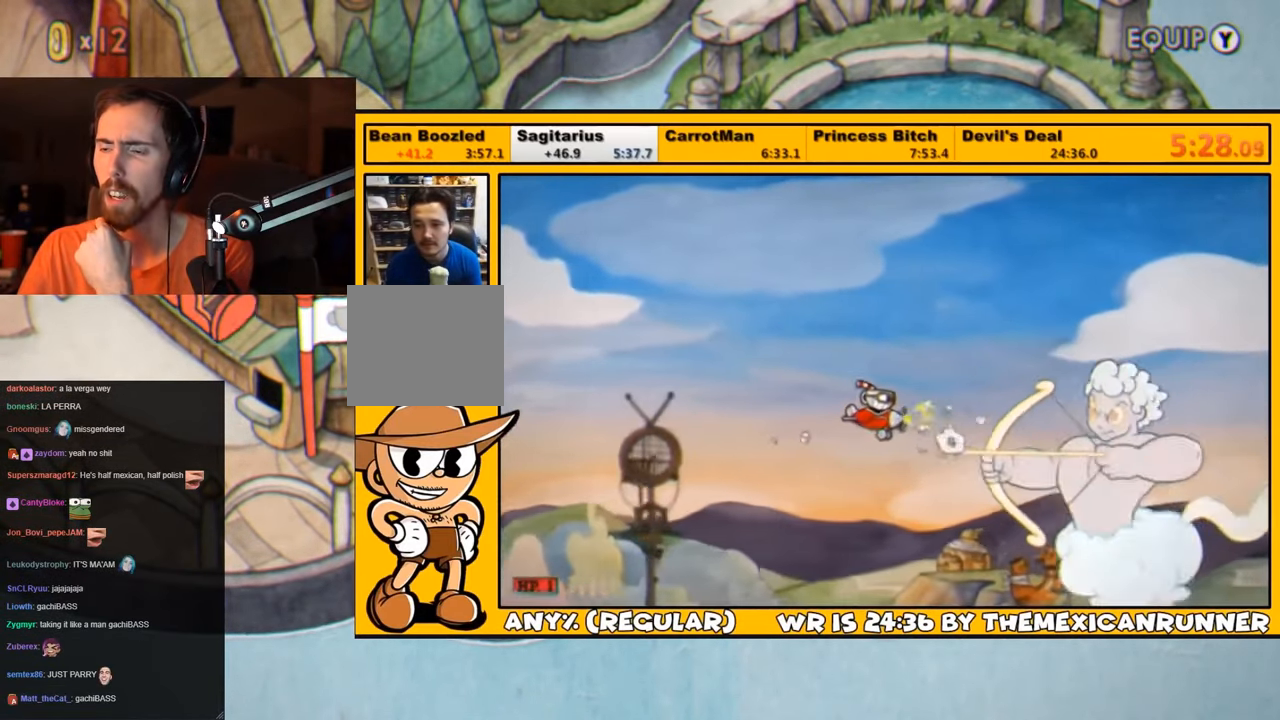
{"dt_ms": 500, "buttons": ["L1", "L2", "DPAD_RIGHT"], "left_stick": "center", "right_stick": "center", "events": [[33, "DPAD_RIGHT", "up"], [100, "DPAD_RIGHT", "down"], [100, "DPAD_UP", "up"], [133, "DPAD_RIGHT", "up"], [250, "DPAD_UP", "down"], [267, "DPAD_RIGHT", "down"], [300, "DPAD_UP", "up"], [367, "DPAD_UP", "down"], [417, "DPAD_RIGHT", "up"], [450, "L2", "down"], [483, "DPAD_RIGHT", "down"], [500, "DPAD_UP", "up"]]}
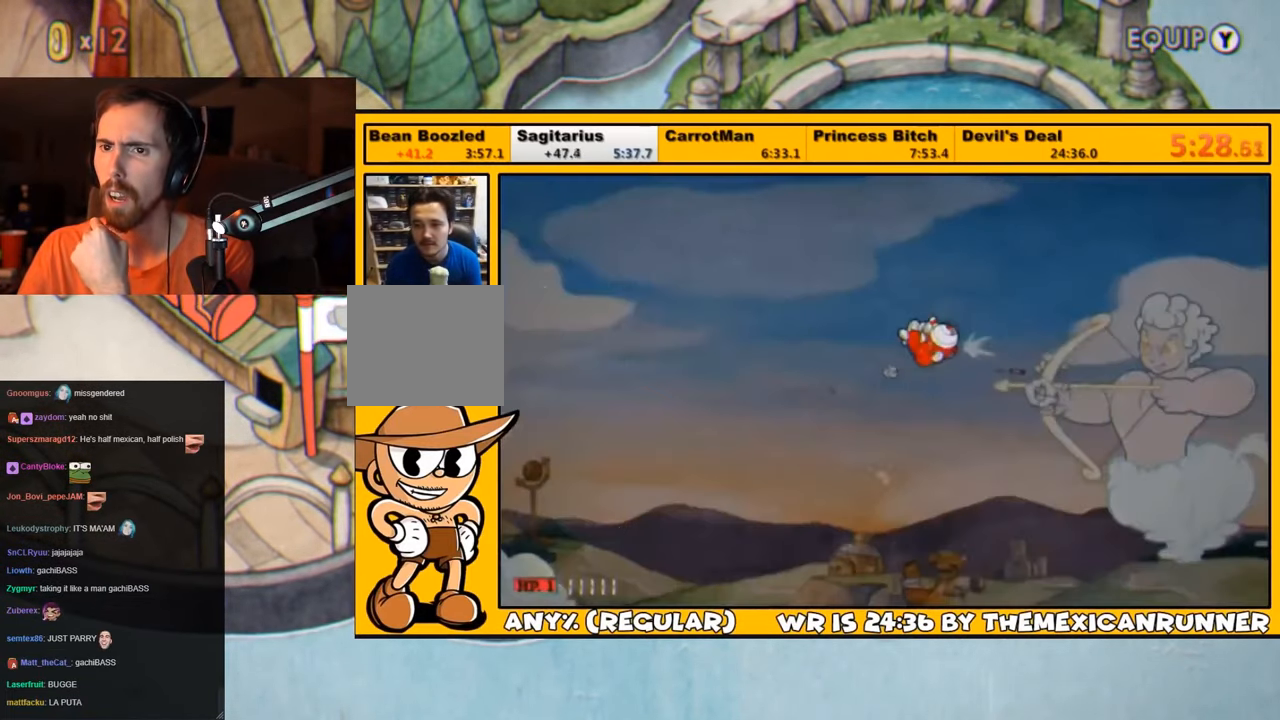
{"dt_ms": 500, "buttons": ["L1", "DPAD_RIGHT"], "left_stick": "center", "right_stick": "center", "events": [[67, "L2", "up"], [100, "DPAD_RIGHT", "up"], [433, "DPAD_RIGHT", "down"]]}
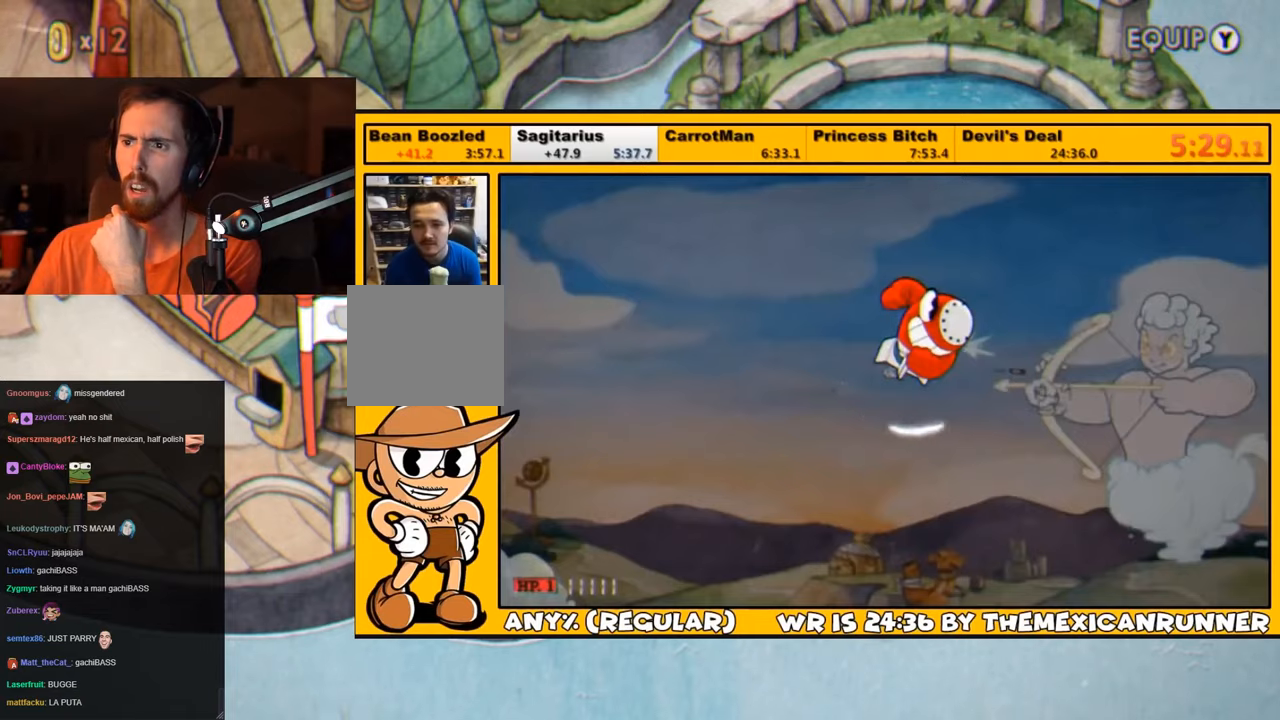
{"dt_ms": 500, "buttons": ["L1", "DPAD_RIGHT"], "left_stick": "center", "right_stick": "center", "events": []}
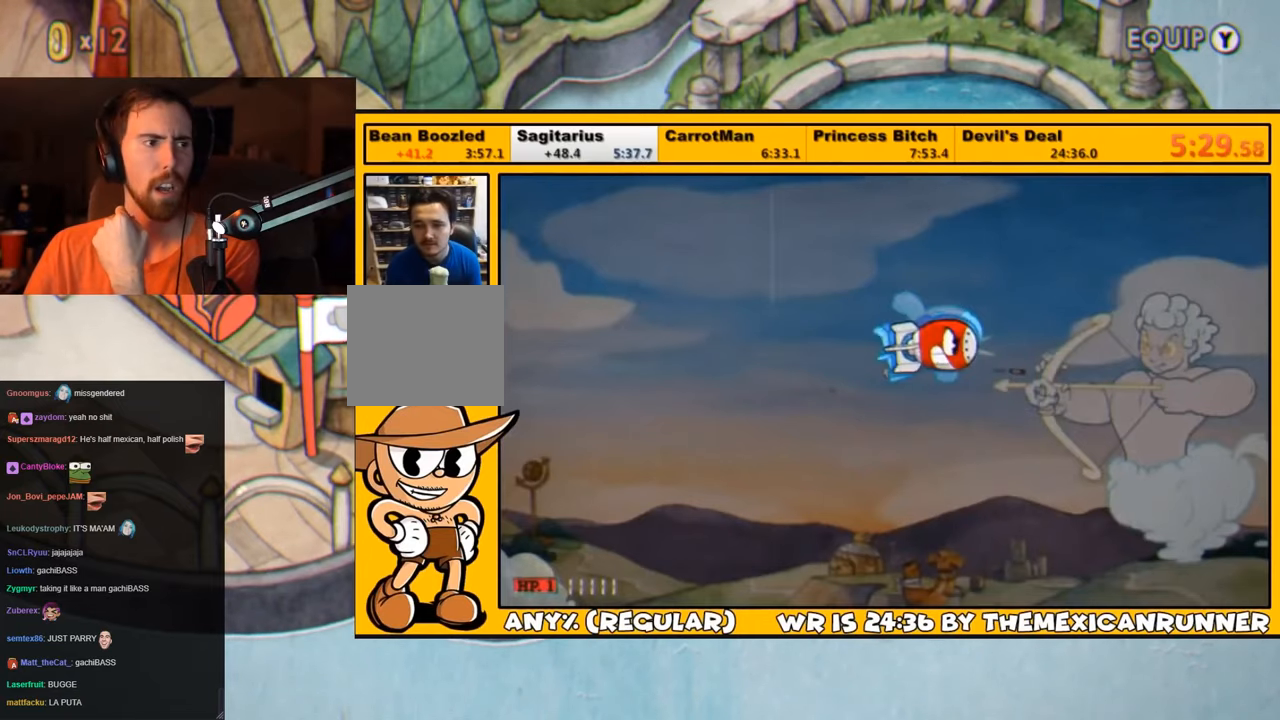
{"dt_ms": 500, "buttons": ["L1", "DPAD_DOWN", "DPAD_LEFT"], "left_stick": "center", "right_stick": "center", "events": [[400, "DPAD_LEFT", "down"], [400, "DPAD_RIGHT", "up"], [434, "DPAD_DOWN", "down"]]}